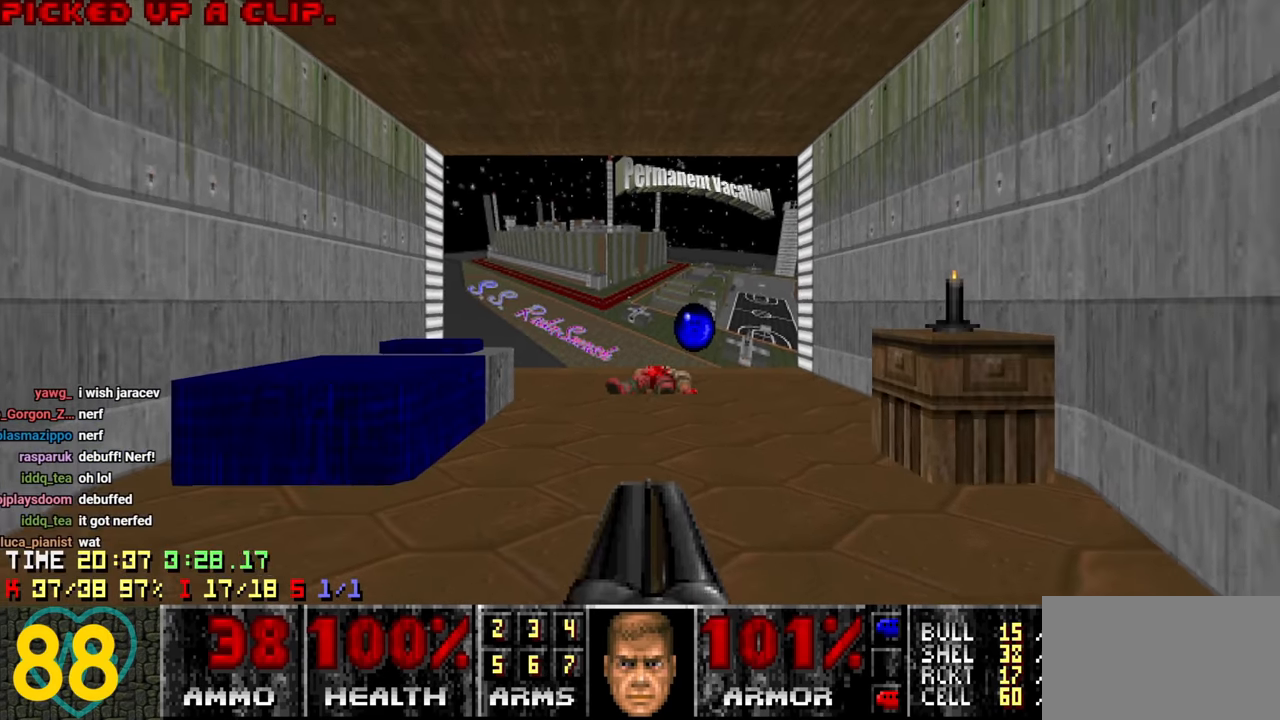
Gameplay with keyboard and mouse; each line is a JSON object with the keys and mouse buttons held at the frame after it. "events" lists presses ("down") and releases ("up") of "1", "2", "3", "4", "a", "alt", "c", "ctrl", "d", "e", "f", "q", "r", "s", "shift", "space", "tab", "v", "w", "x", "z" and "mouse_wheel" between this image and that frame as [ms after this image, input, new state], when the widget could be followed in between. "mouse_wheel" = the "wheel" button of the "mouse" list. No other keys are recorded. "wheel" means that the mouse wheel is clicked or scrolled. "mouse_move" is the direction in which the mouse moves at that frame (one of eight, or "still"), when it could be read.
{"keys": [], "mouse": [], "mouse_move": "right", "events": [[66, "w", "down"], [166, "w", "up"]]}
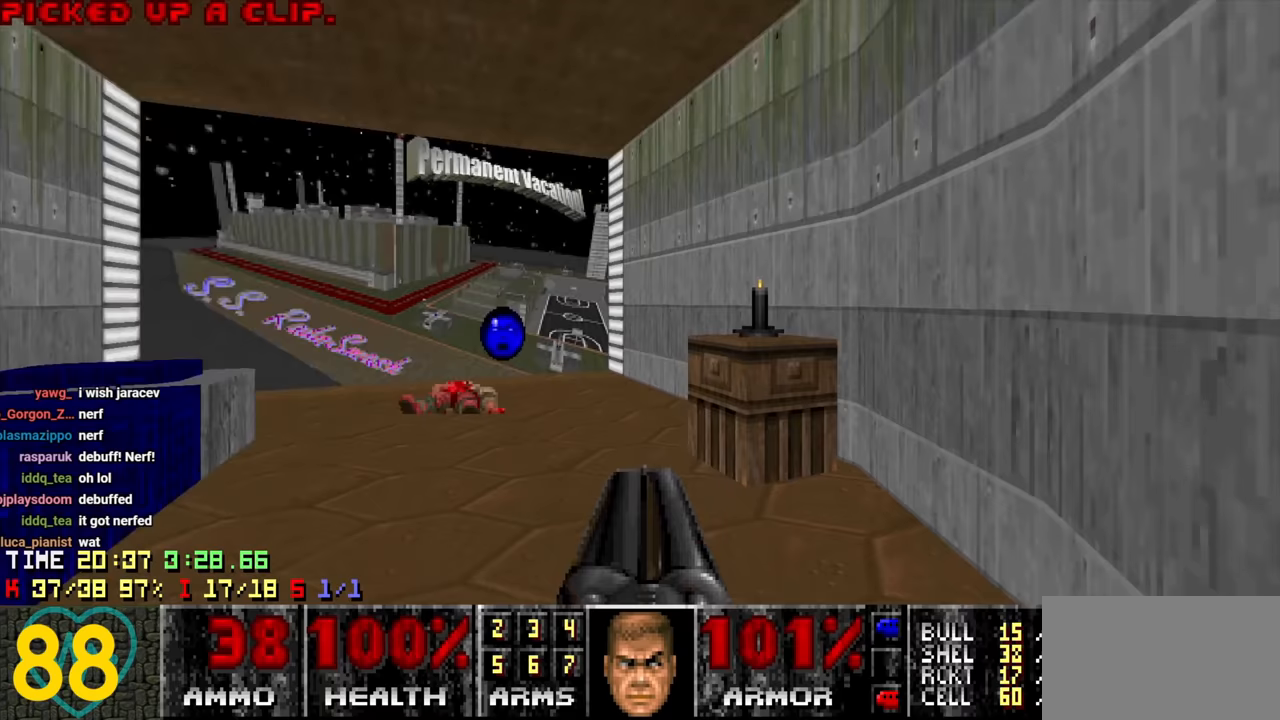
{"keys": ["d", "w"], "mouse": [], "mouse_move": "right", "events": [[367, "w", "down"], [500, "d", "down"]]}
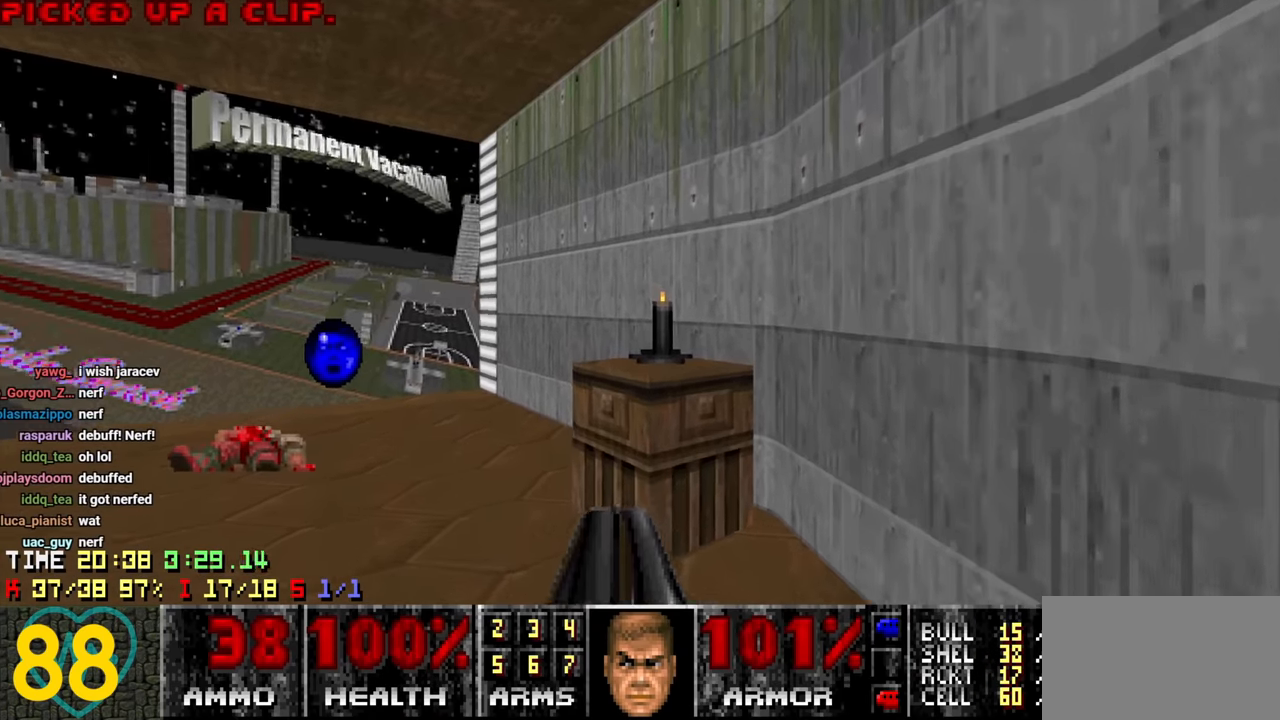
{"keys": [], "mouse": [], "mouse_move": "left", "events": [[133, "d", "up"], [133, "w", "up"], [283, "mouse_wheel", "down"], [333, "a", "down"], [417, "a", "up"], [467, "mouse_wheel", "up"]]}
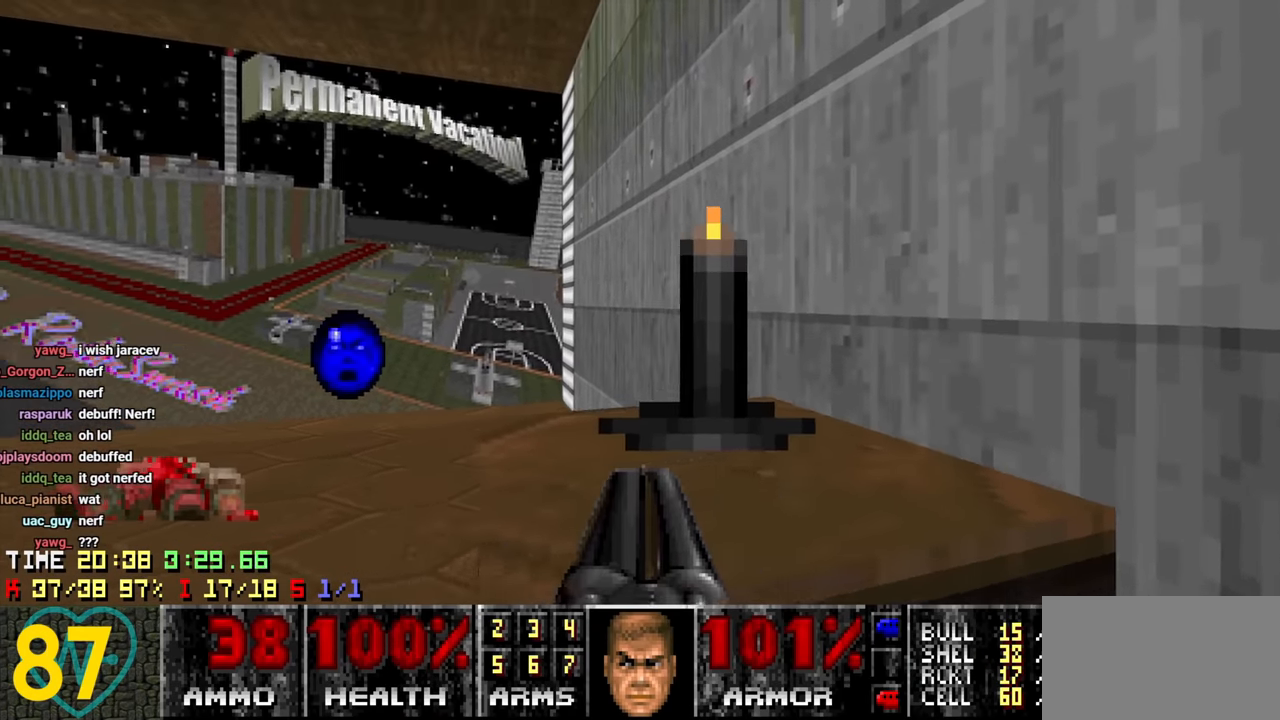
{"keys": [], "mouse": [], "mouse_move": "left", "events": [[17, "s", "down"], [100, "a", "down"], [200, "s", "up"], [250, "a", "up"]]}
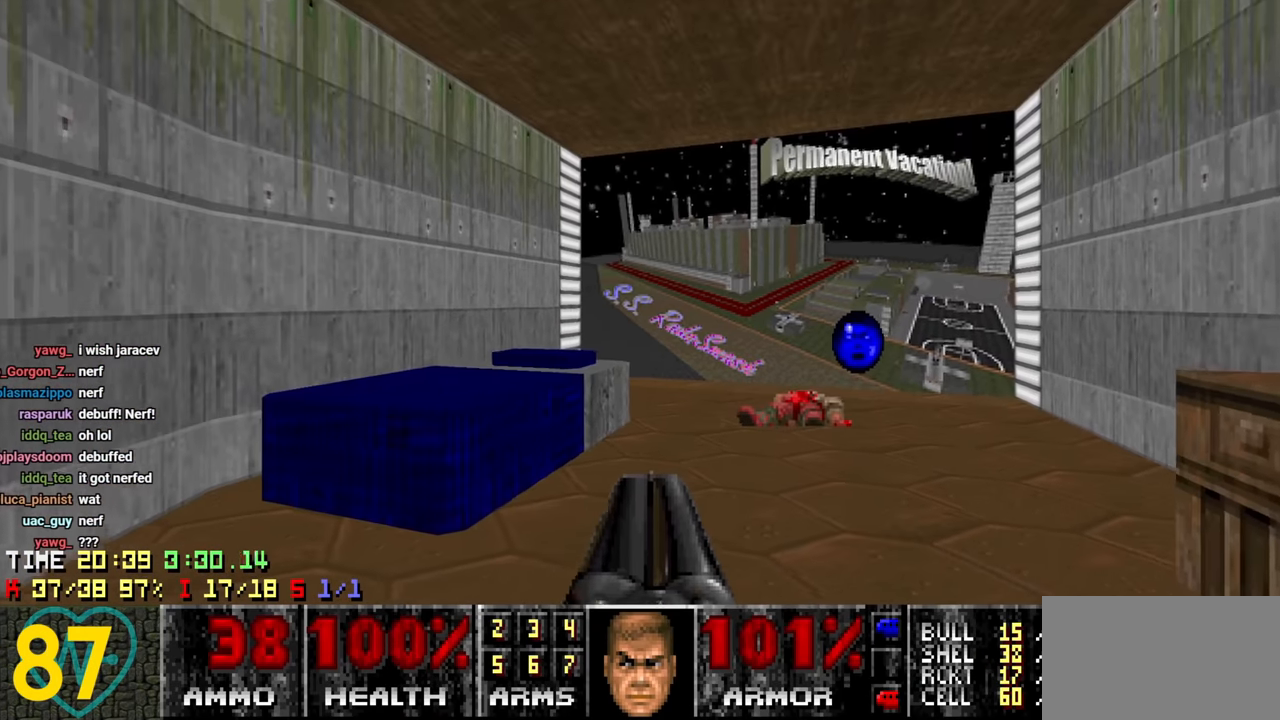
{"keys": ["a", "w"], "mouse": [], "mouse_move": "down-right", "events": [[183, "w", "down"], [267, "w", "up"], [450, "a", "down"], [450, "w", "down"]]}
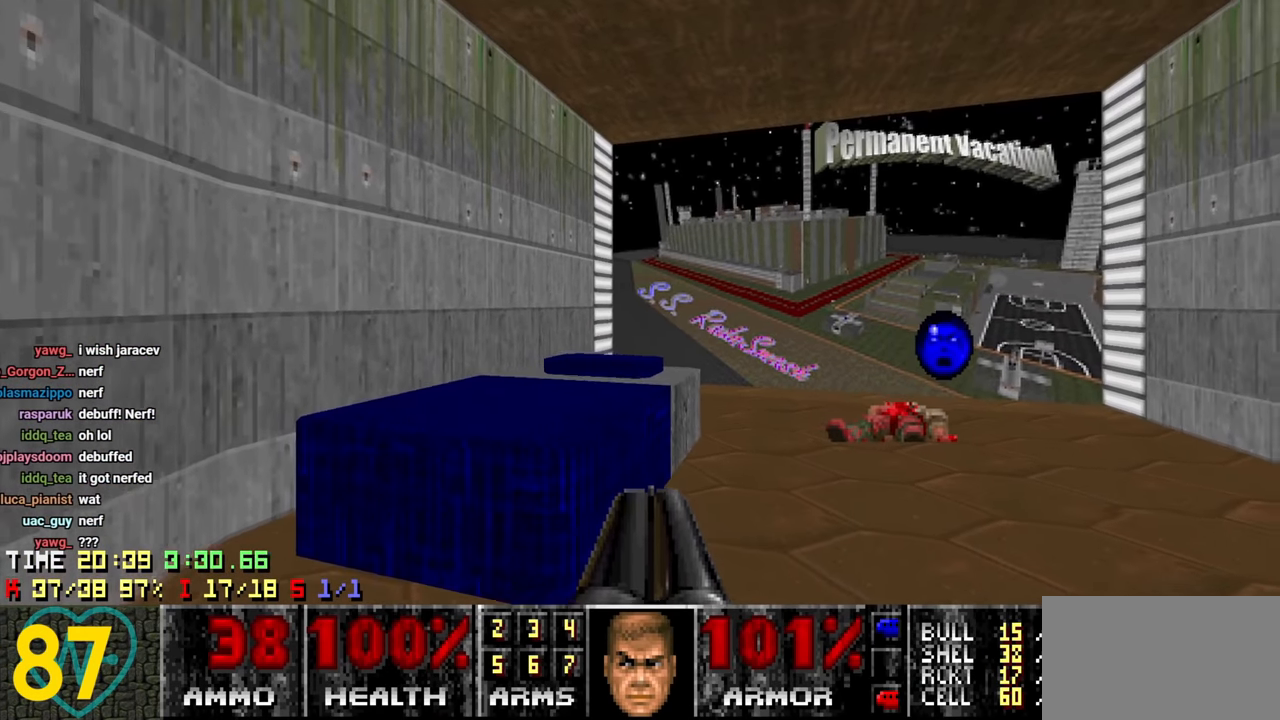
{"keys": ["w"], "mouse": [], "mouse_move": "up-right", "events": [[83, "w", "up"], [133, "a", "up"], [433, "w", "down"]]}
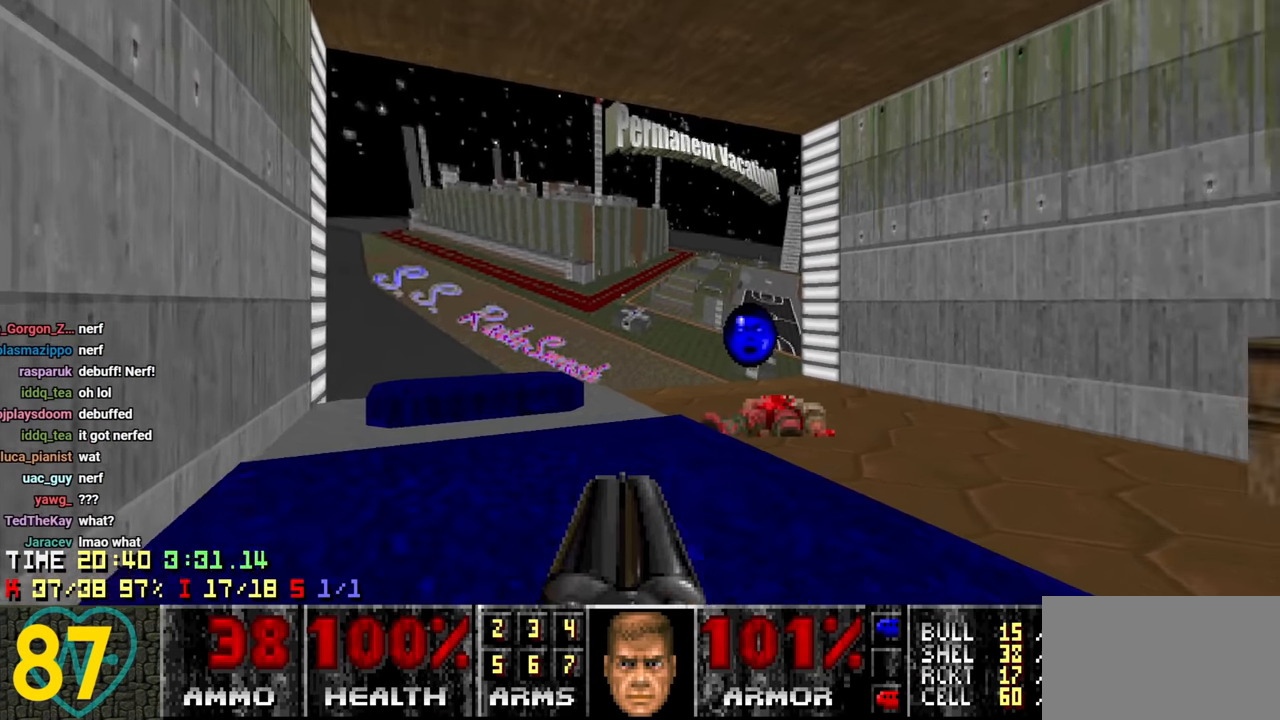
{"keys": ["a"], "mouse": [], "mouse_move": "left", "events": [[17, "d", "down"], [100, "w", "up"], [200, "d", "up"], [433, "a", "down"]]}
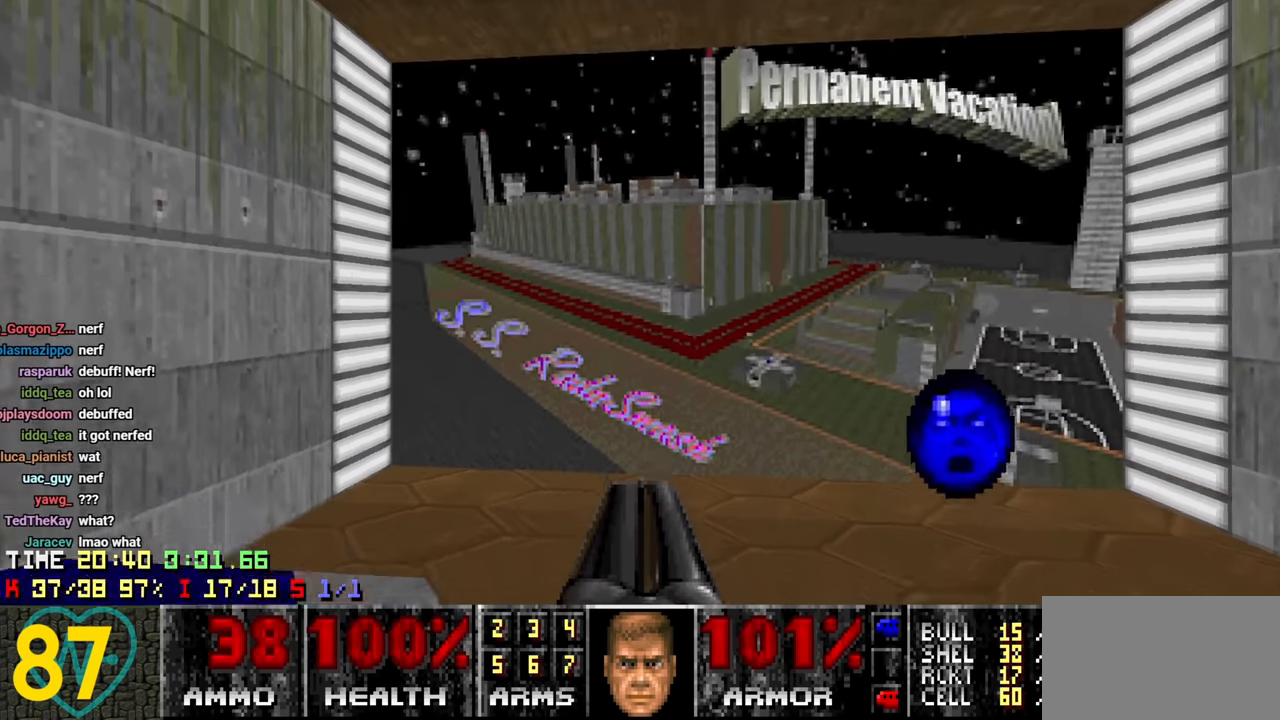
{"keys": [], "mouse": [], "mouse_move": "up-right", "events": [[67, "a", "up"], [317, "a", "down"], [367, "a", "up"]]}
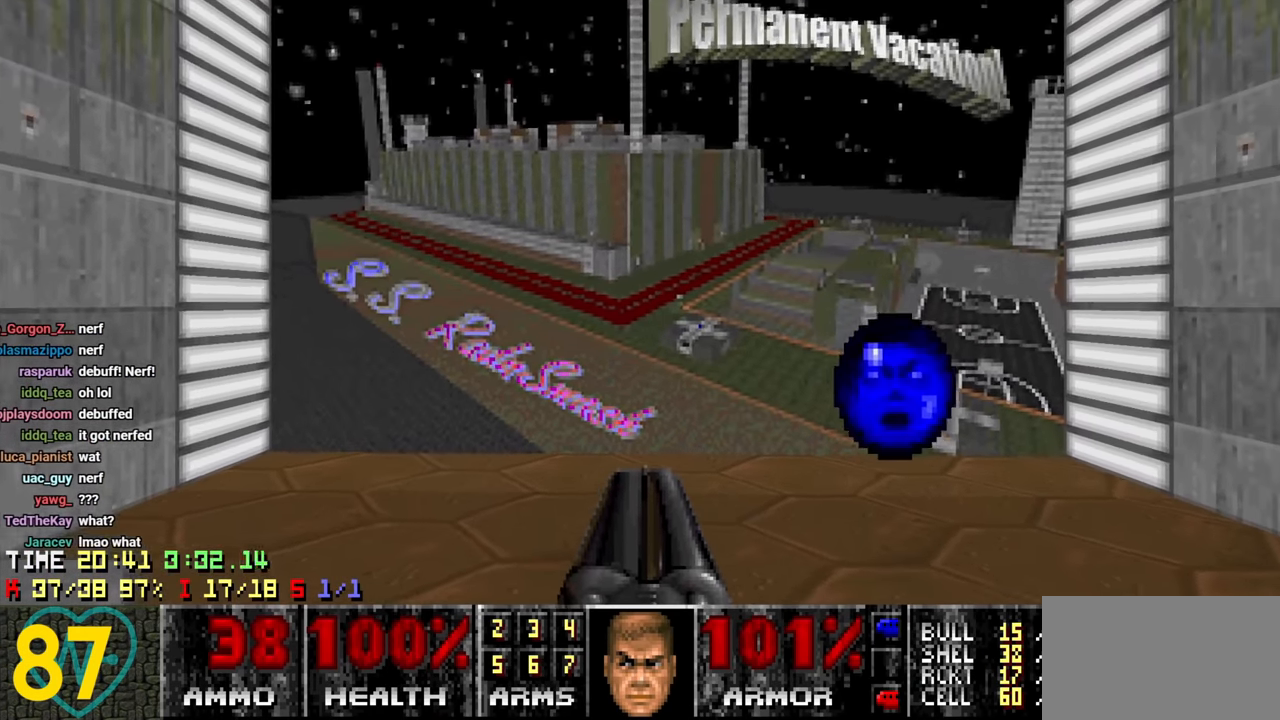
{"keys": [], "mouse": [], "mouse_move": "right", "events": [[50, "s", "down"], [100, "s", "up"], [417, "d", "down"], [467, "d", "up"]]}
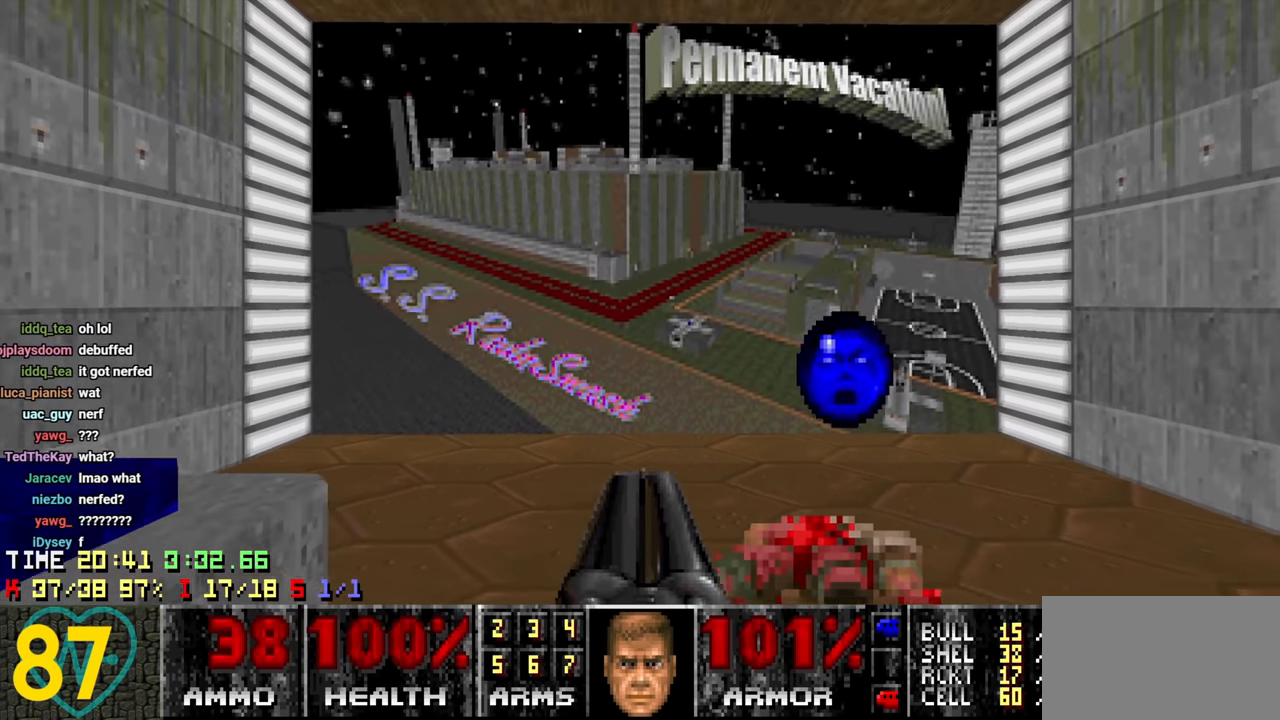
{"keys": [], "mouse": [], "mouse_move": "up-right", "events": [[400, "w", "down"], [450, "w", "up"]]}
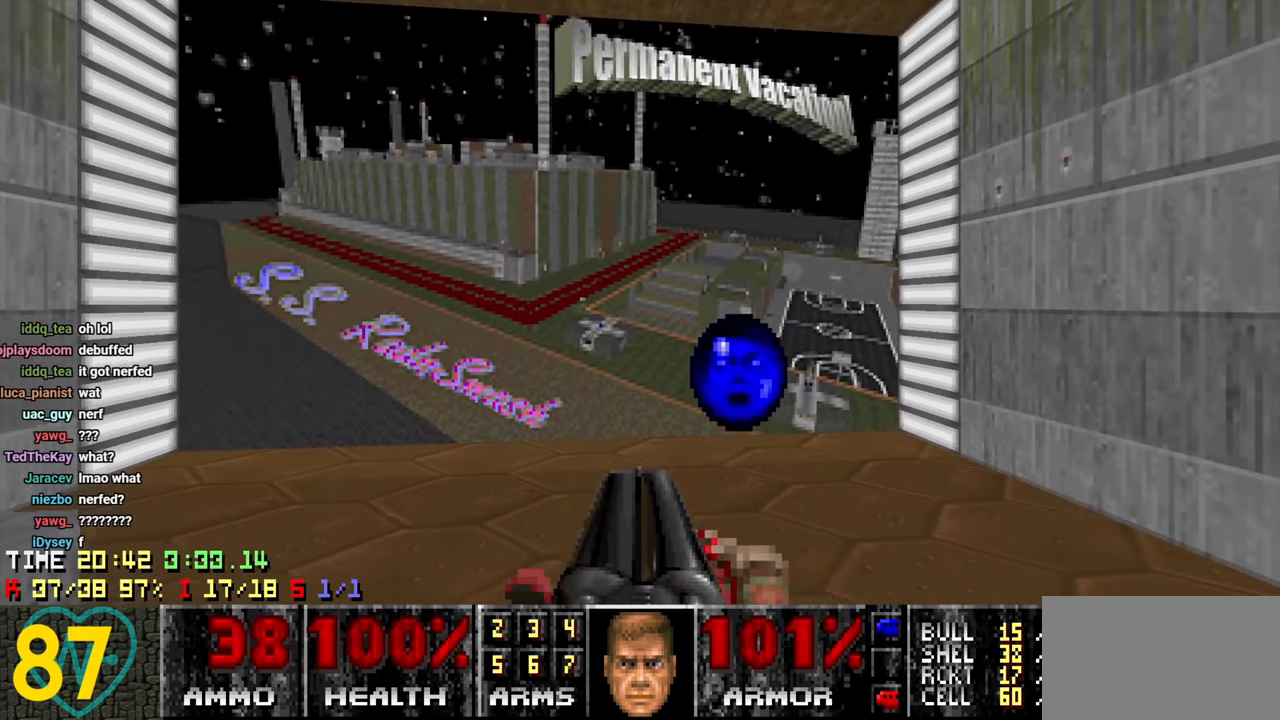
{"keys": [], "mouse": [], "mouse_move": "left", "events": [[83, "d", "down"], [117, "d", "up"], [267, "a", "down"], [350, "a", "up"]]}
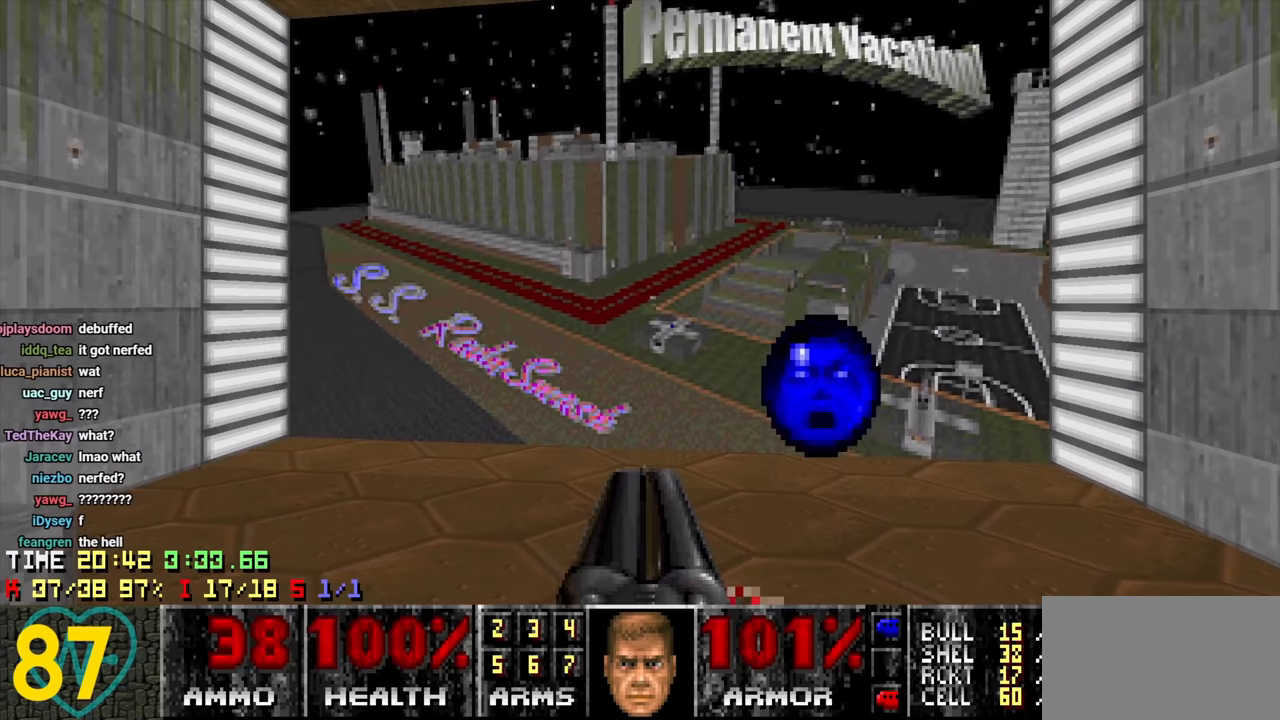
{"keys": [], "mouse": [], "mouse_move": "right", "events": []}
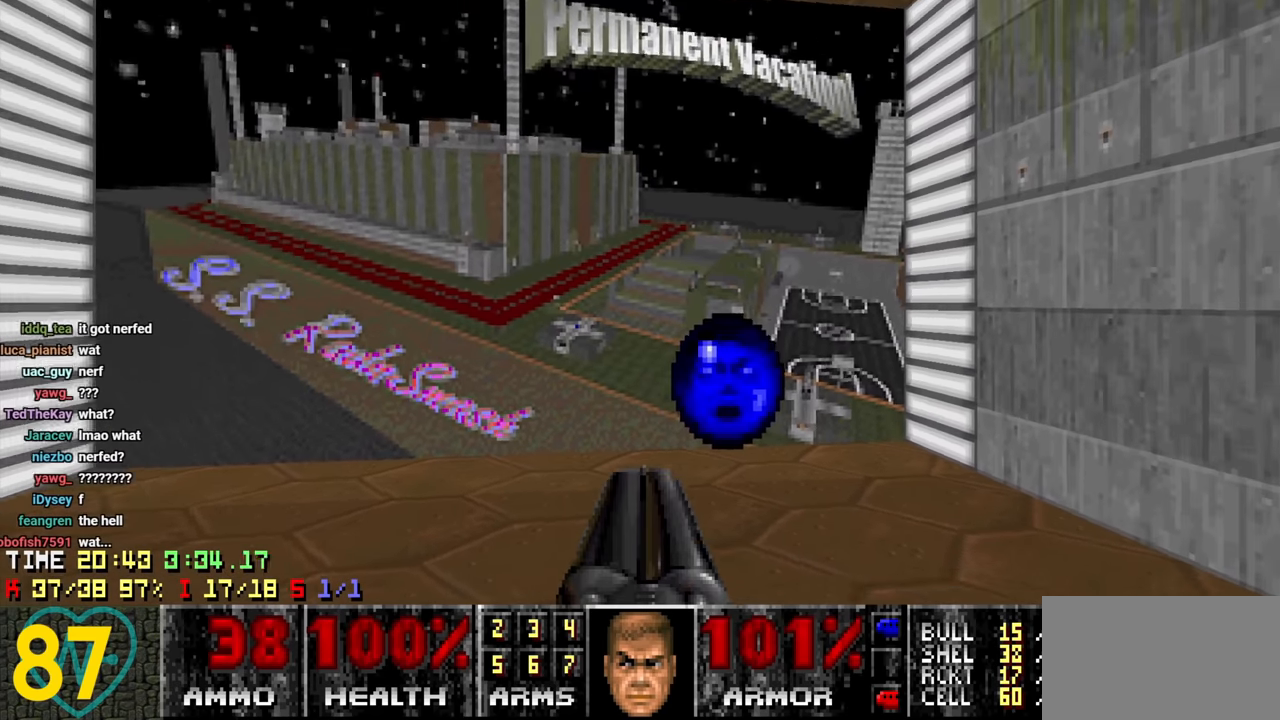
{"keys": [], "mouse": [], "mouse_move": "up-right", "events": [[67, "a", "down"], [150, "a", "up"], [383, "a", "down"], [433, "a", "up"]]}
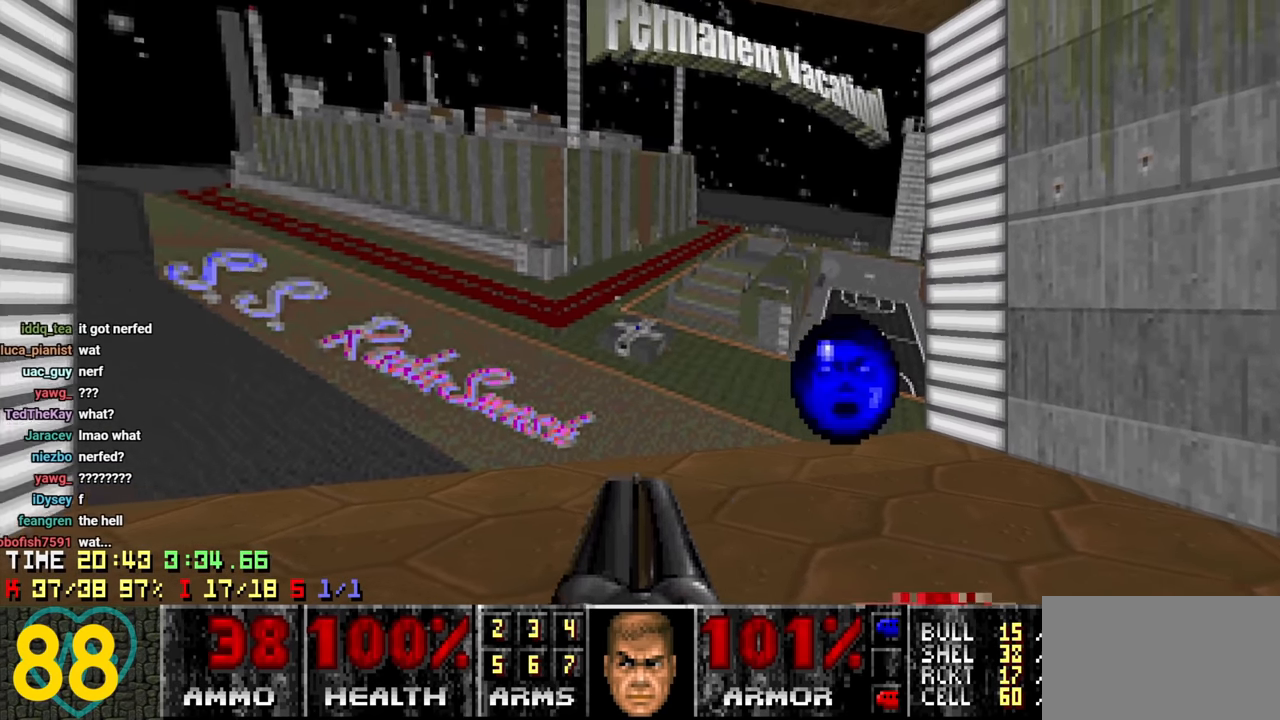
{"keys": ["w"], "mouse": [], "mouse_move": "right", "events": [[500, "w", "down"]]}
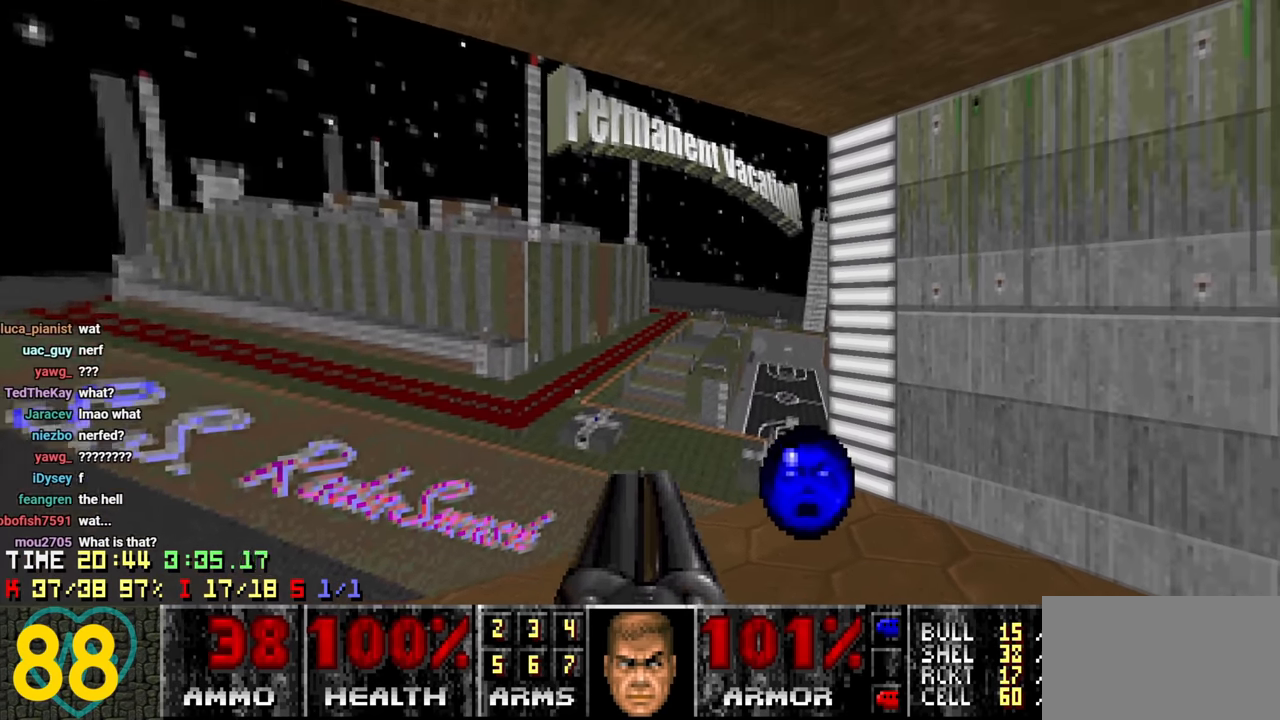
{"keys": [], "mouse": [], "mouse_move": "up-right", "events": [[100, "w", "up"]]}
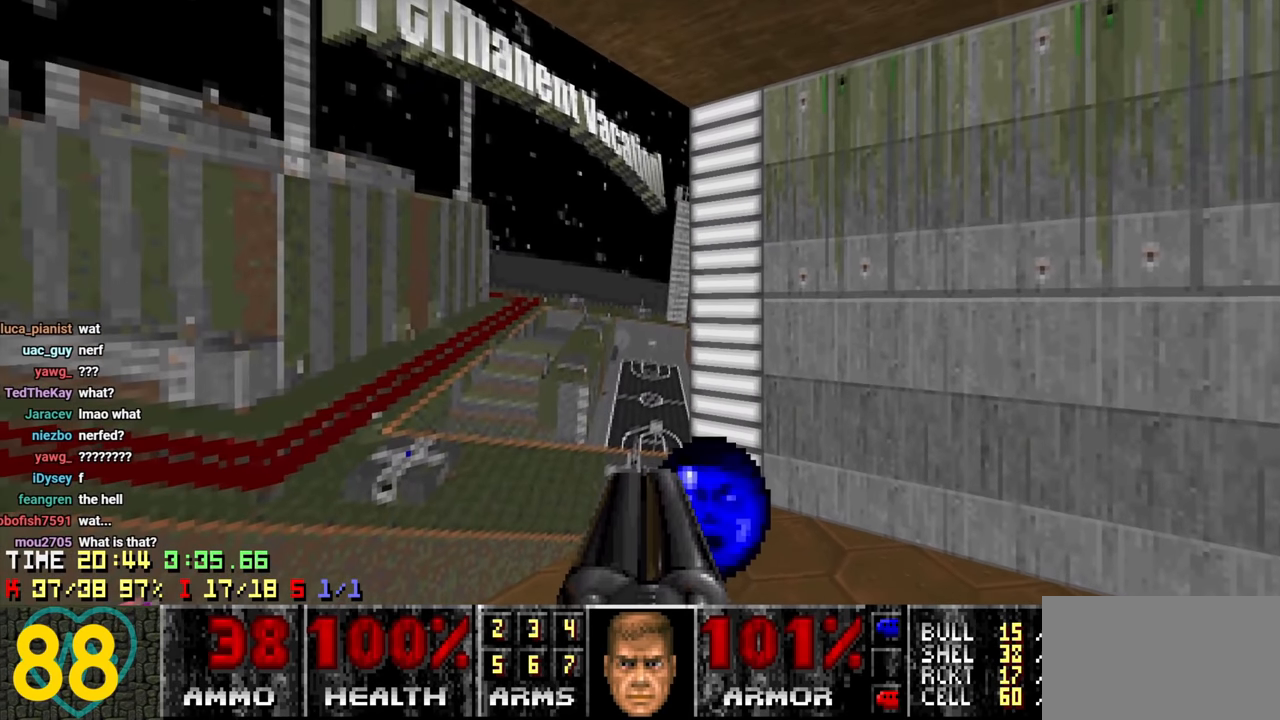
{"keys": [], "mouse": [], "mouse_move": "up-left", "events": []}
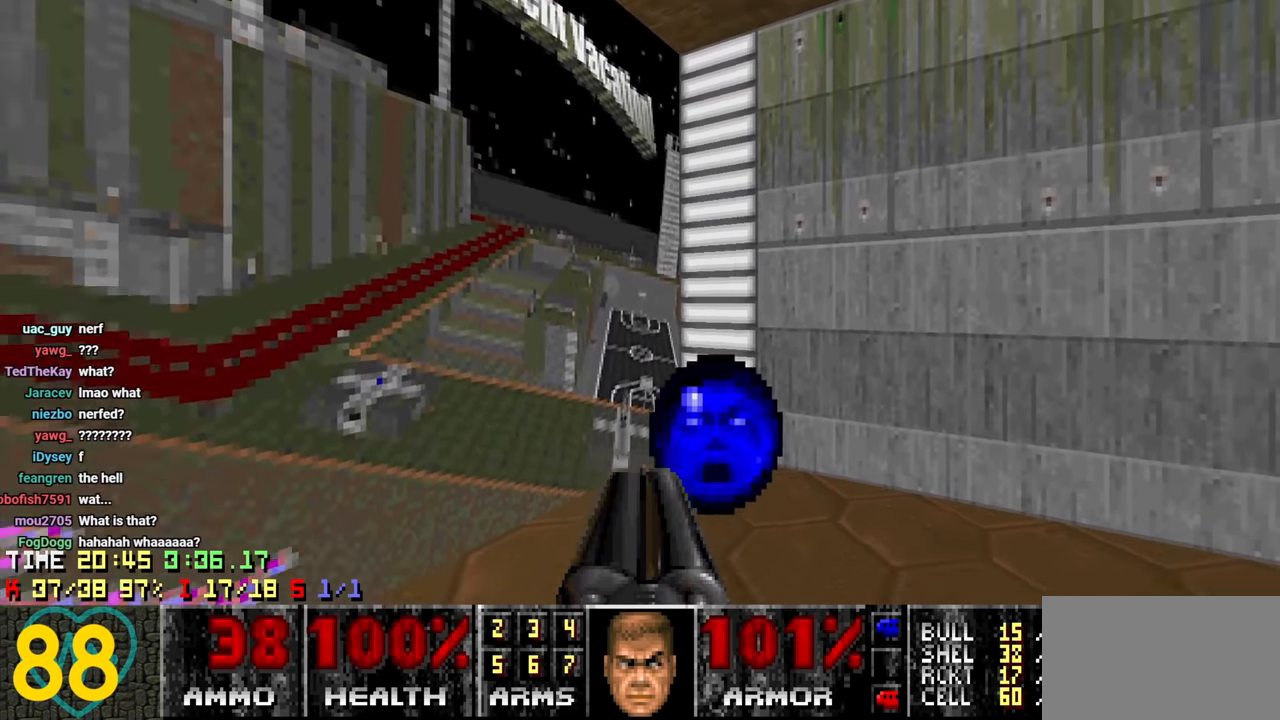
{"keys": [], "mouse": [], "mouse_move": "left", "events": [[33, "s", "down"], [133, "s", "up"]]}
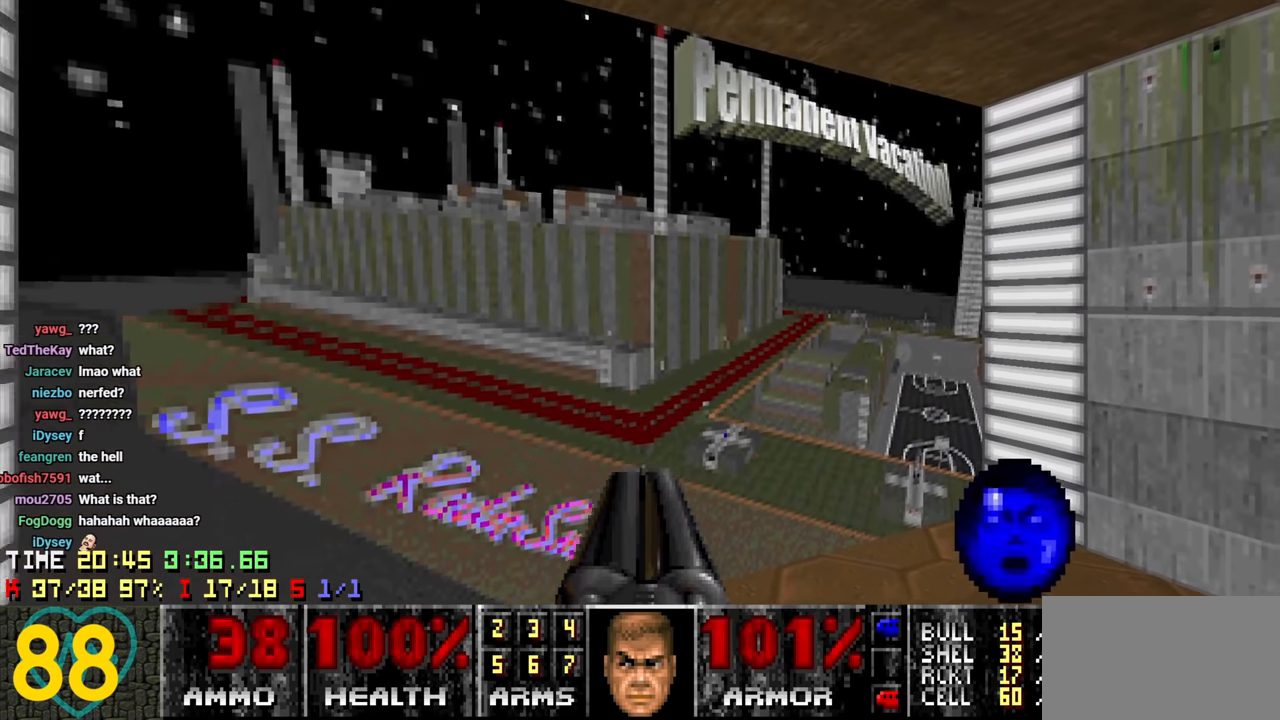
{"keys": [], "mouse": [], "mouse_move": "right", "events": []}
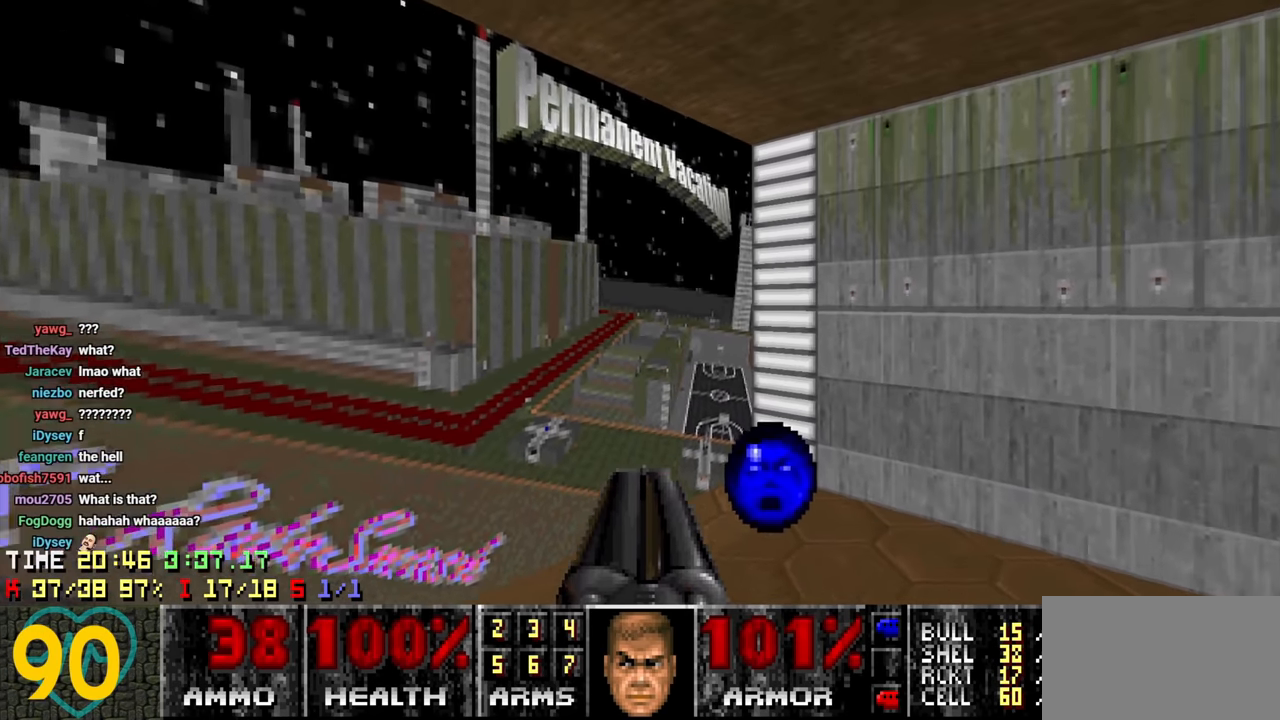
{"keys": [], "mouse": [], "mouse_move": "still", "events": [[383, "w", "down"], [483, "w", "up"]]}
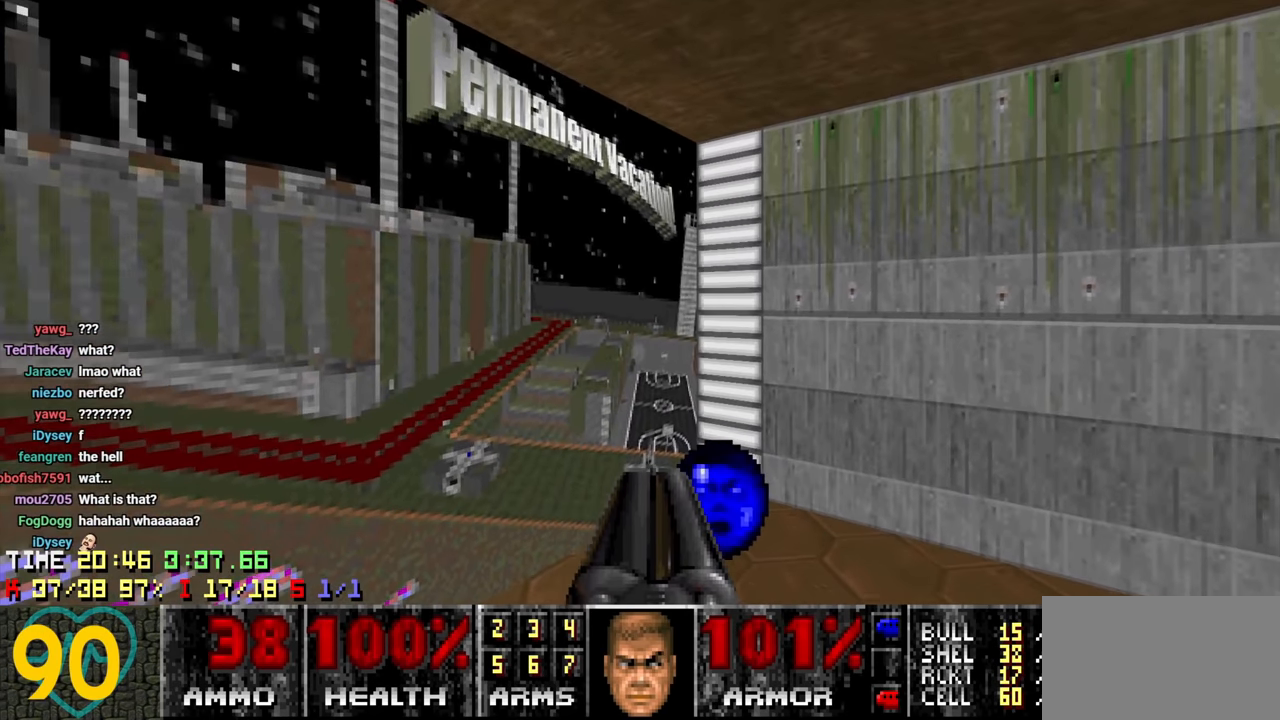
{"keys": [], "mouse": [], "mouse_move": "still", "events": [[317, "s", "down"], [400, "s", "up"]]}
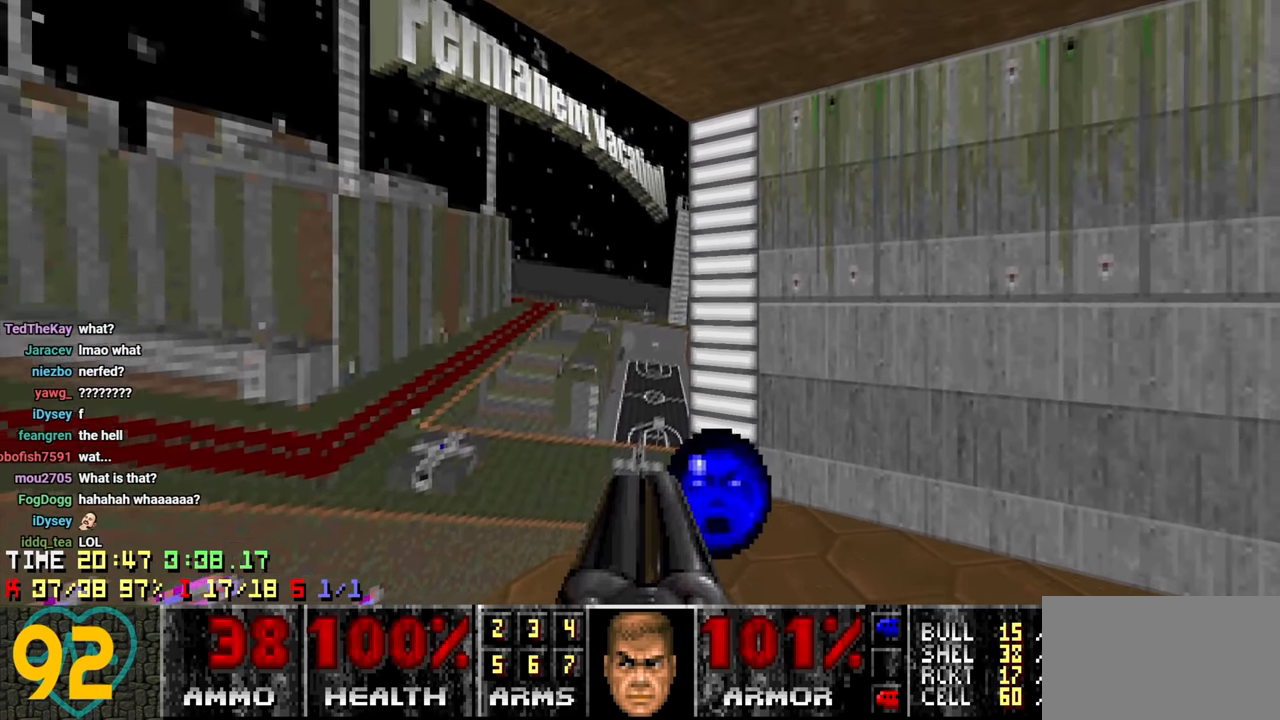
{"keys": ["w"], "mouse": [], "mouse_move": "still", "events": [[467, "w", "down"]]}
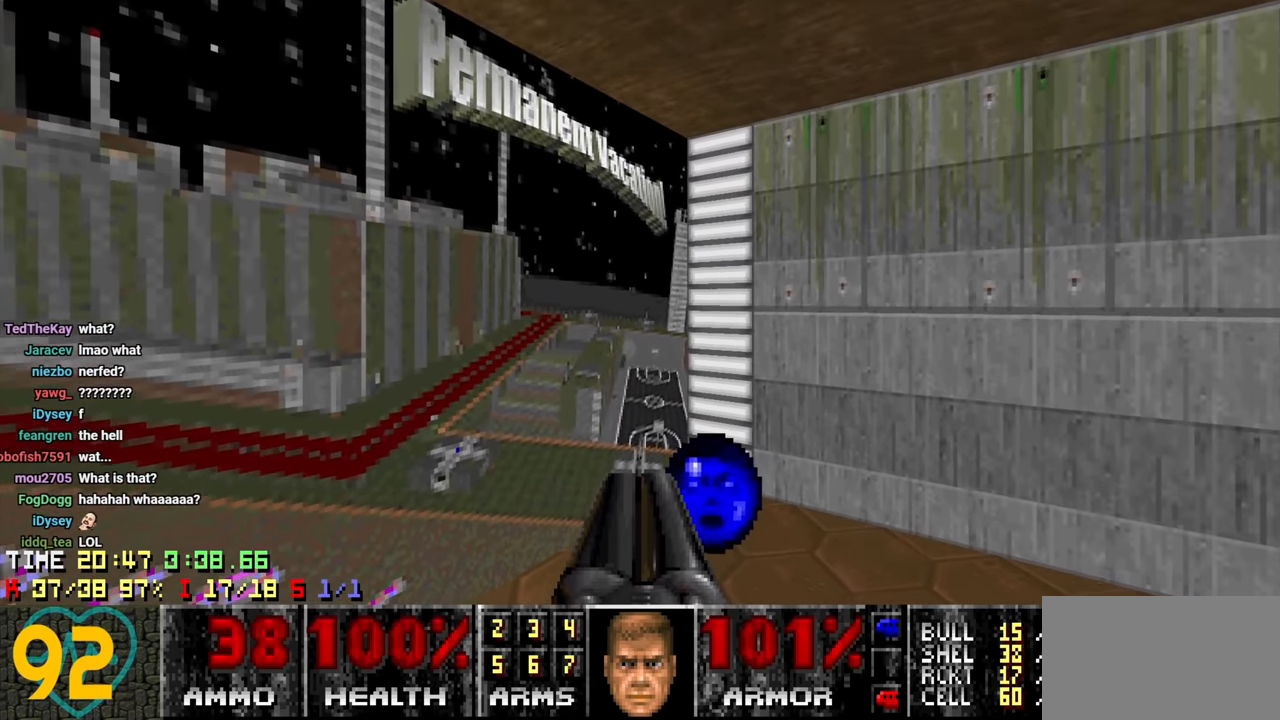
{"keys": [], "mouse": [], "mouse_move": "left", "events": [[17, "w", "up"], [350, "s", "down"], [434, "s", "up"]]}
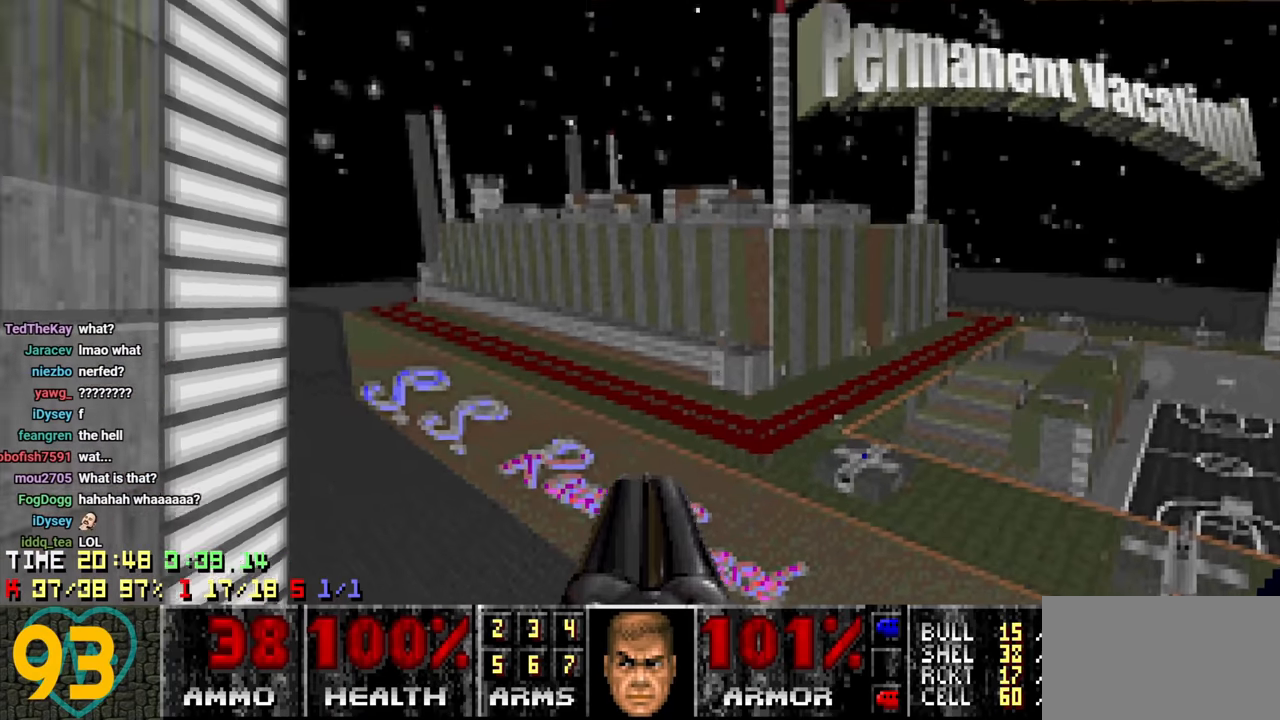
{"keys": [], "mouse": [], "mouse_move": "left", "events": []}
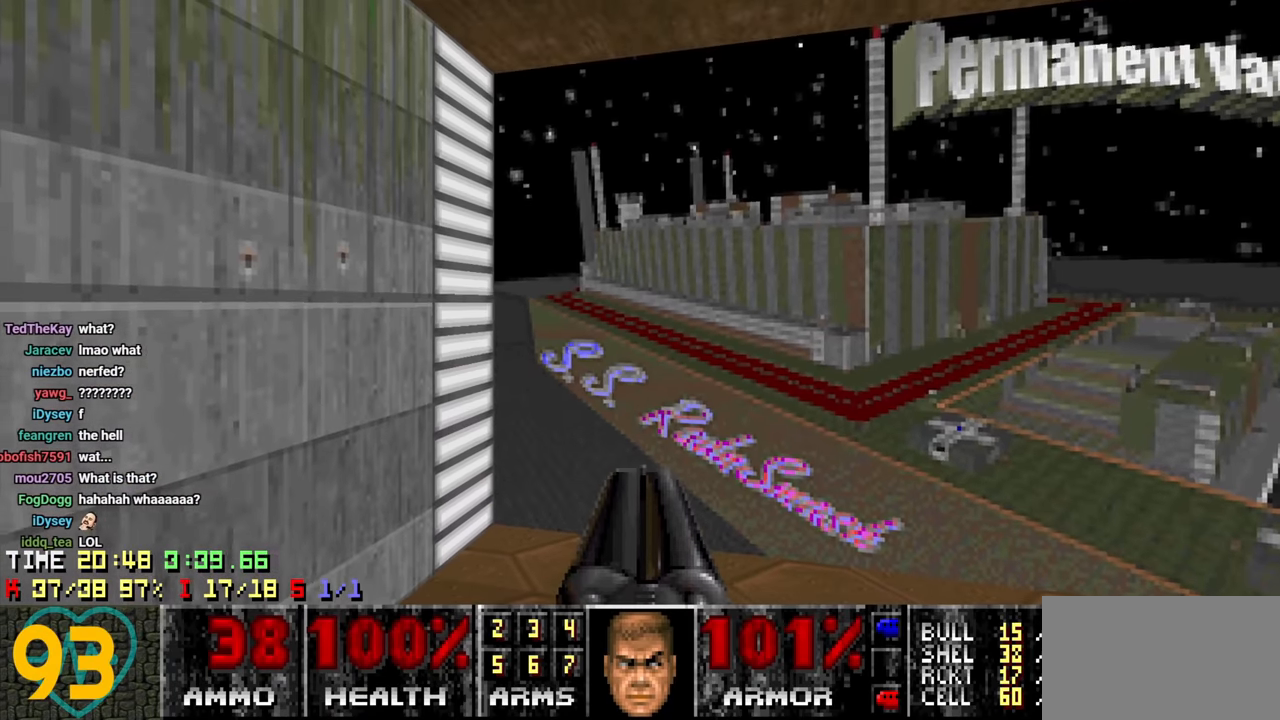
{"keys": [], "mouse": [], "mouse_move": "right", "events": []}
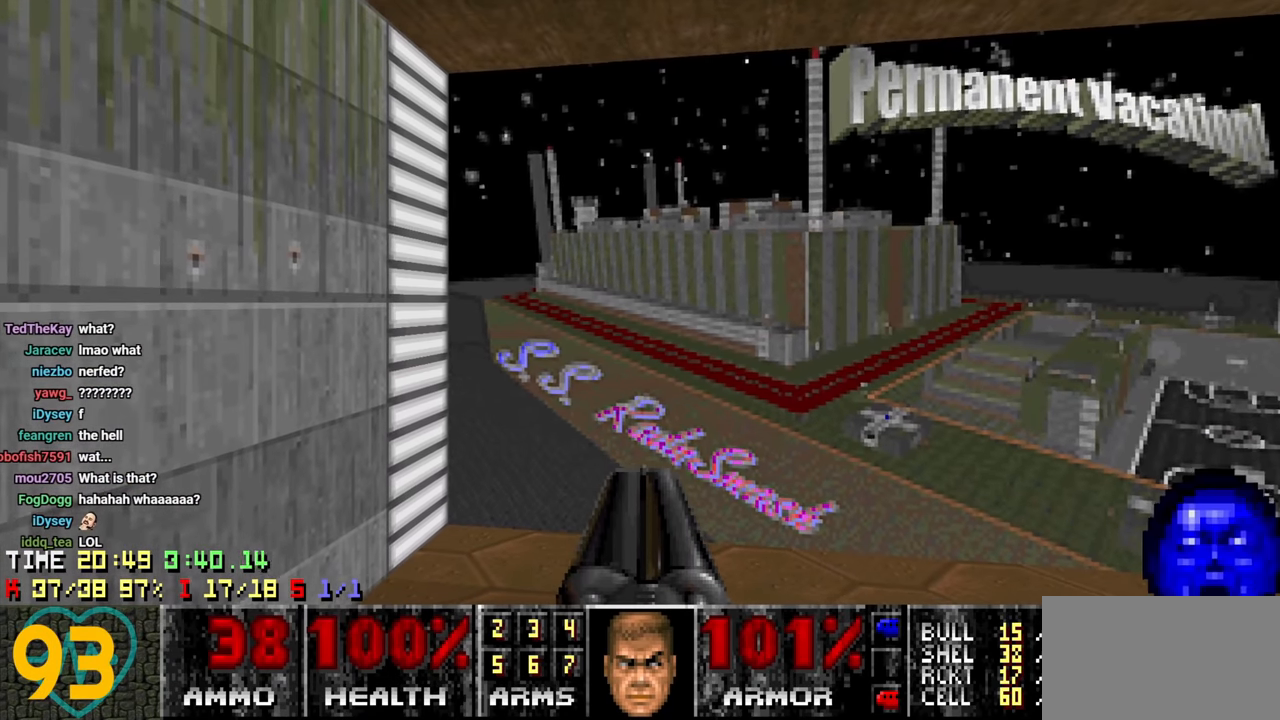
{"keys": [], "mouse": [], "mouse_move": "up-right", "events": [[250, "a", "down"], [284, "a", "up"]]}
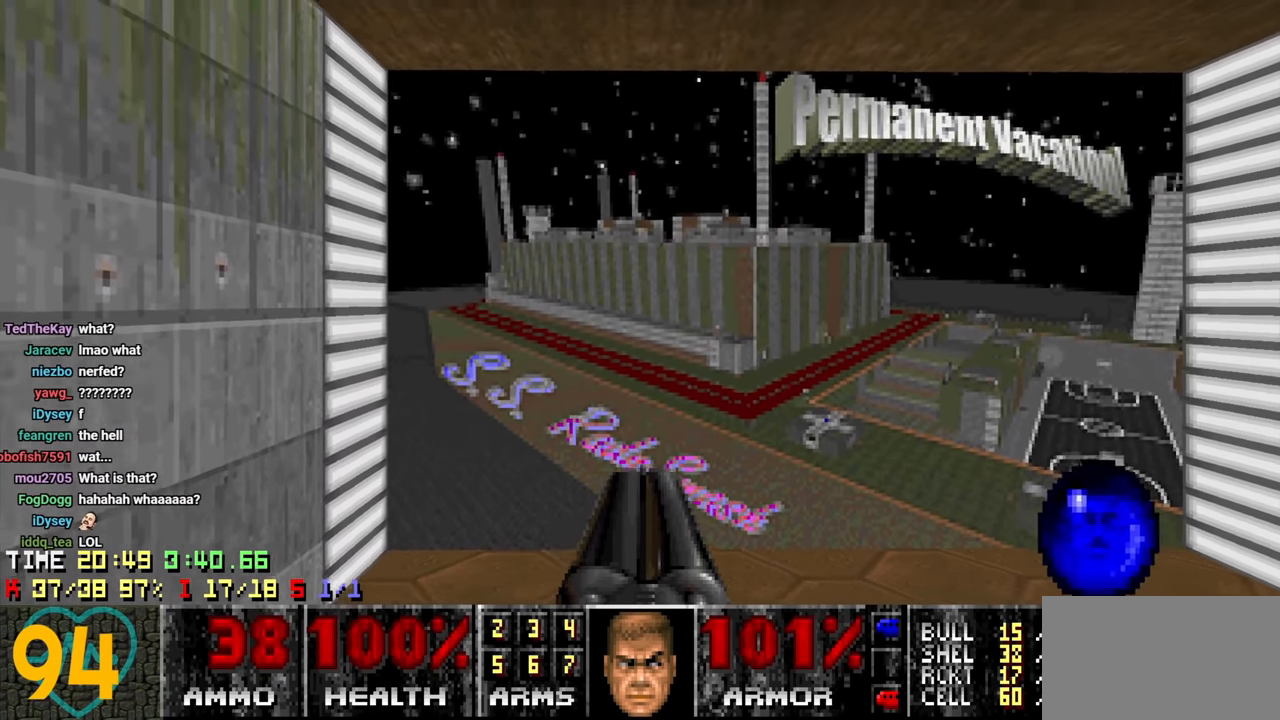
{"keys": [], "mouse": [], "mouse_move": "up-right", "events": [[34, "a", "down"], [84, "a", "up"]]}